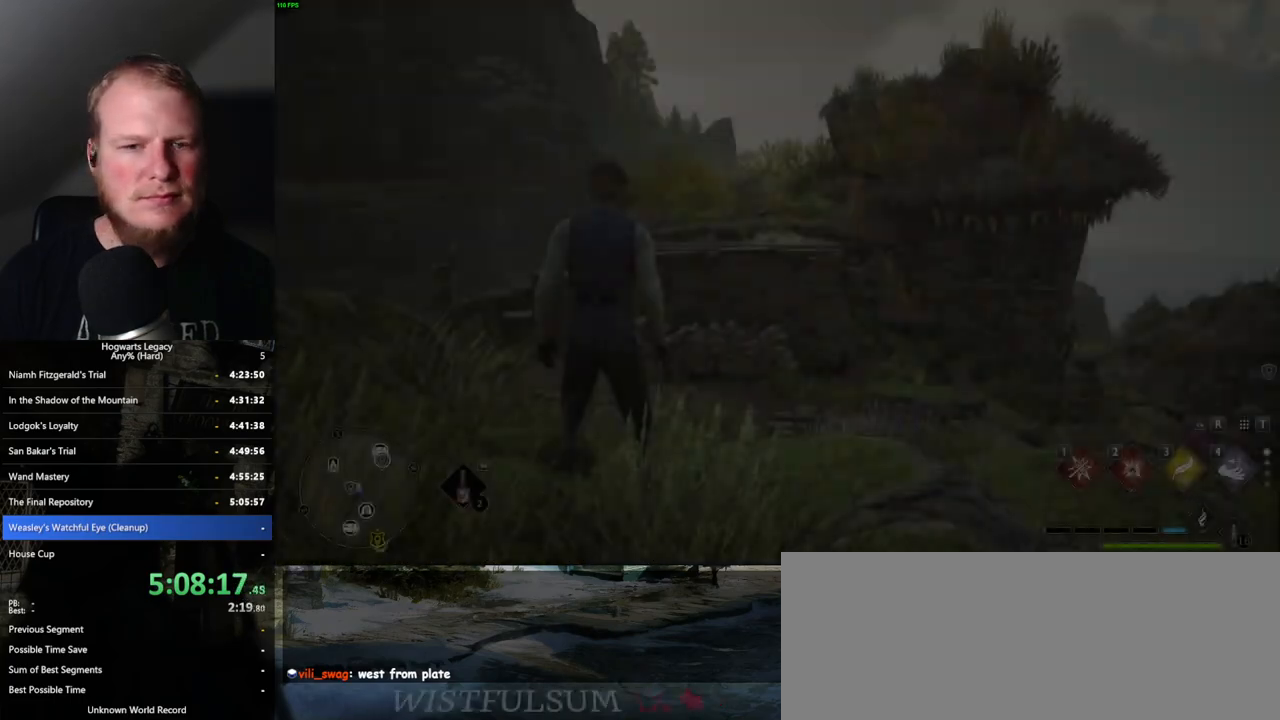
Gameplay with keyboard and mouse; each line is a JSON object with the keys and mouse buttons held at the frame after it. "events" lists presses ("down") and releases ("up") of ".", "/", "0", "1", "2", "3", "4", "5", "6", "7", "8", "9", "a", "alt_l", "alt_r", "b", "backslash", "backspace", "c", "caps_lock", "comma", "ctrl_l", "ctrl_r", "d", "e", "equals", "escape", "f", "f1", "f10", "f11", "f12", "f2", "f3", "f4", "f5", "f6", "f7", "f8", "f9", "g", "h", "i", "j", "k", "l", "lbracket", "m", "minus", "n", "o", "p", "q", "quote", "r", "rbracket", "return", "s", "semicolon", "shift_l", "shift_r", "space", "super", "t", "tab", "tilde", "u", "v", "w", "x", "y", "z", "mouse_left", "mouse_wheel", "mouse_right", "mouse_mb4" and "mouse_mb5" between this image and that frame as [ms after this image, input, new state], when the widget could be followed in between. "mouse_left", "mouse_wheel", "mouse_right", "mouse_mb4", "mouse_mb5" = the "left", "wheel", "right", "mb4", "mb5" buttons of the "mouse" list. No other keys are recorded. "wheel" means that the mouse wheel is clicked or scrolled. Mouse movement is not recorded.
{"keys": ["w"], "mouse": [], "events": [[350, "w", "down"]]}
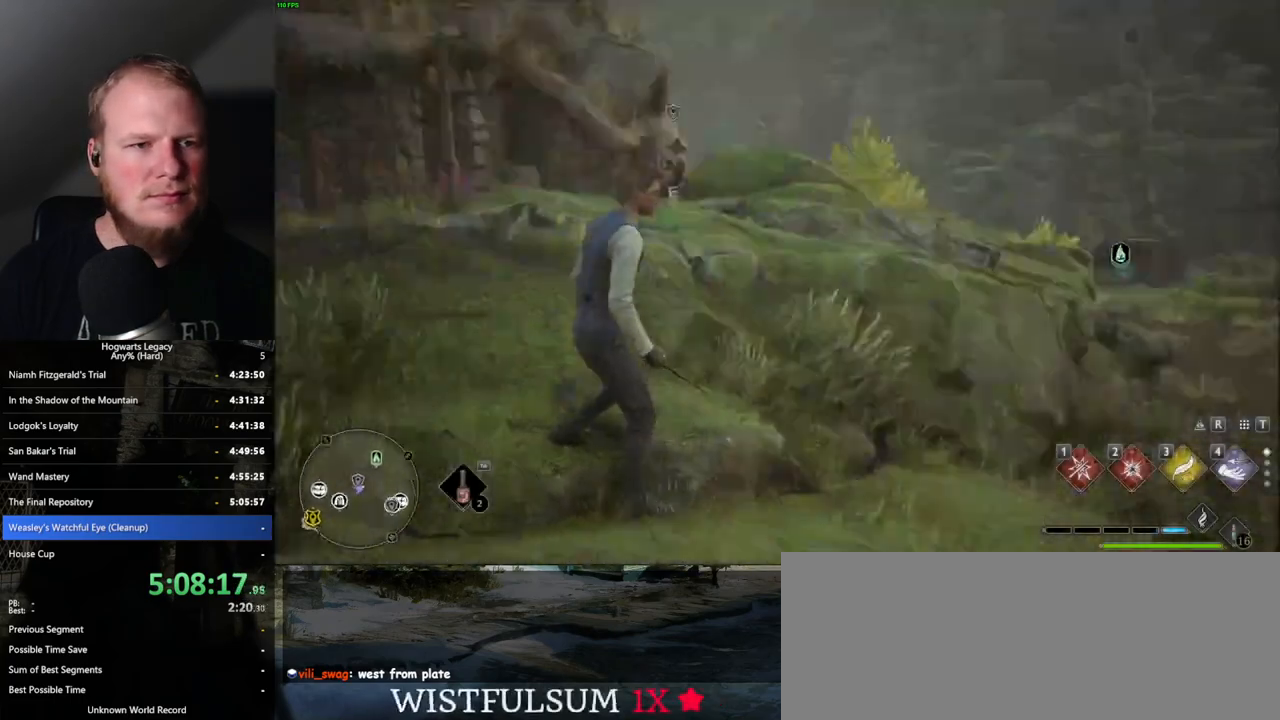
{"keys": ["w"], "mouse": [], "events": [[34, "w", "up"], [250, "w", "down"], [367, "shift_l", "down"], [467, "shift_l", "up"]]}
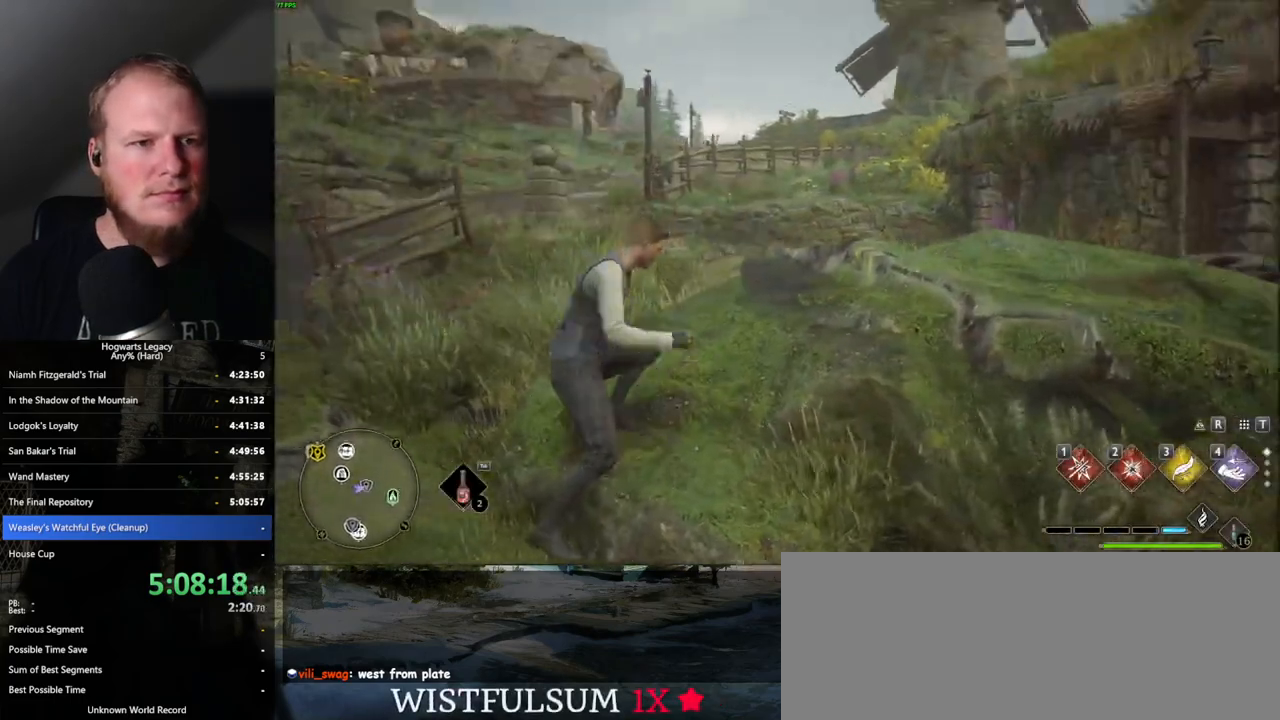
{"keys": ["a", "w"], "mouse": [], "events": [[167, "a", "down"]]}
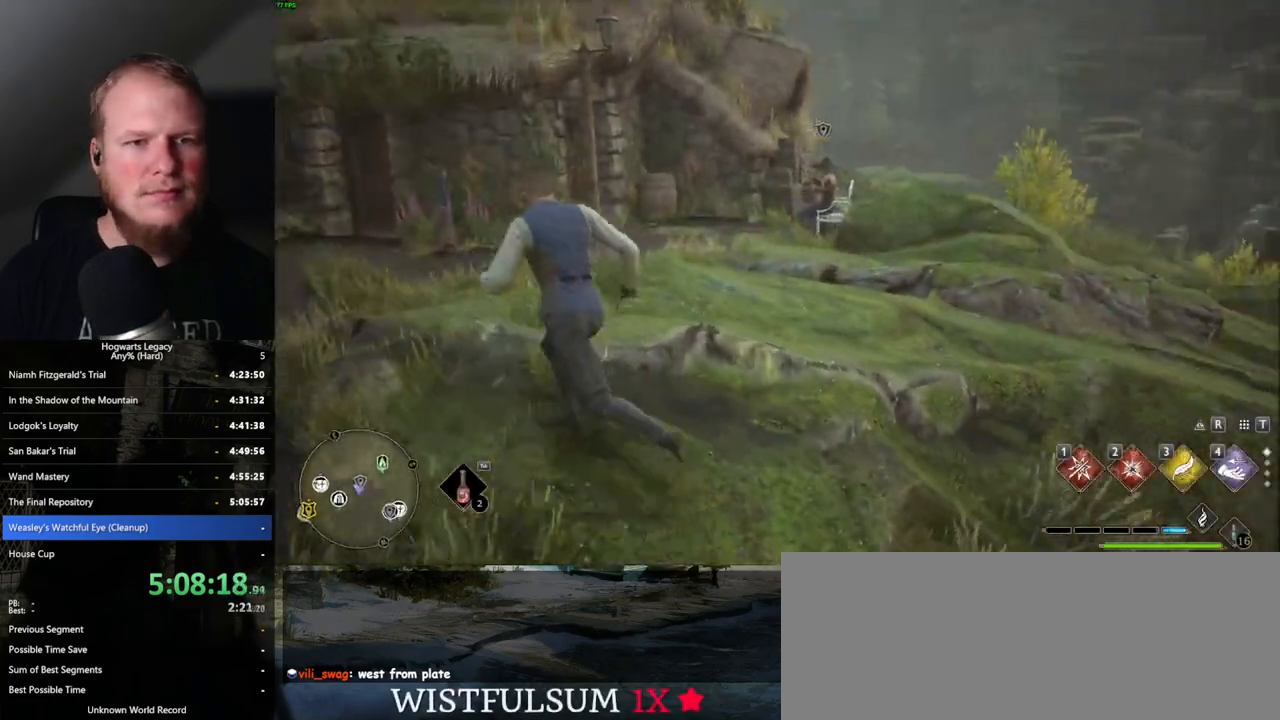
{"keys": ["w"], "mouse": [], "events": [[84, "a", "up"]]}
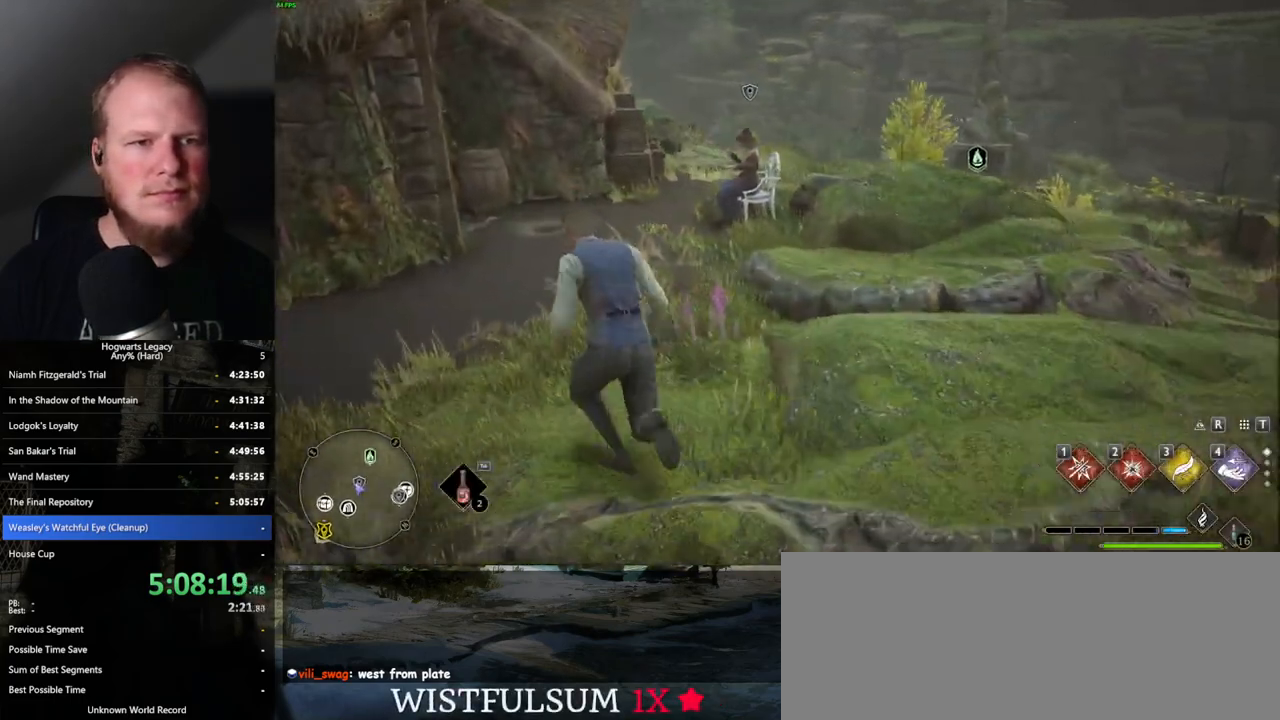
{"keys": ["w"], "mouse": [], "events": []}
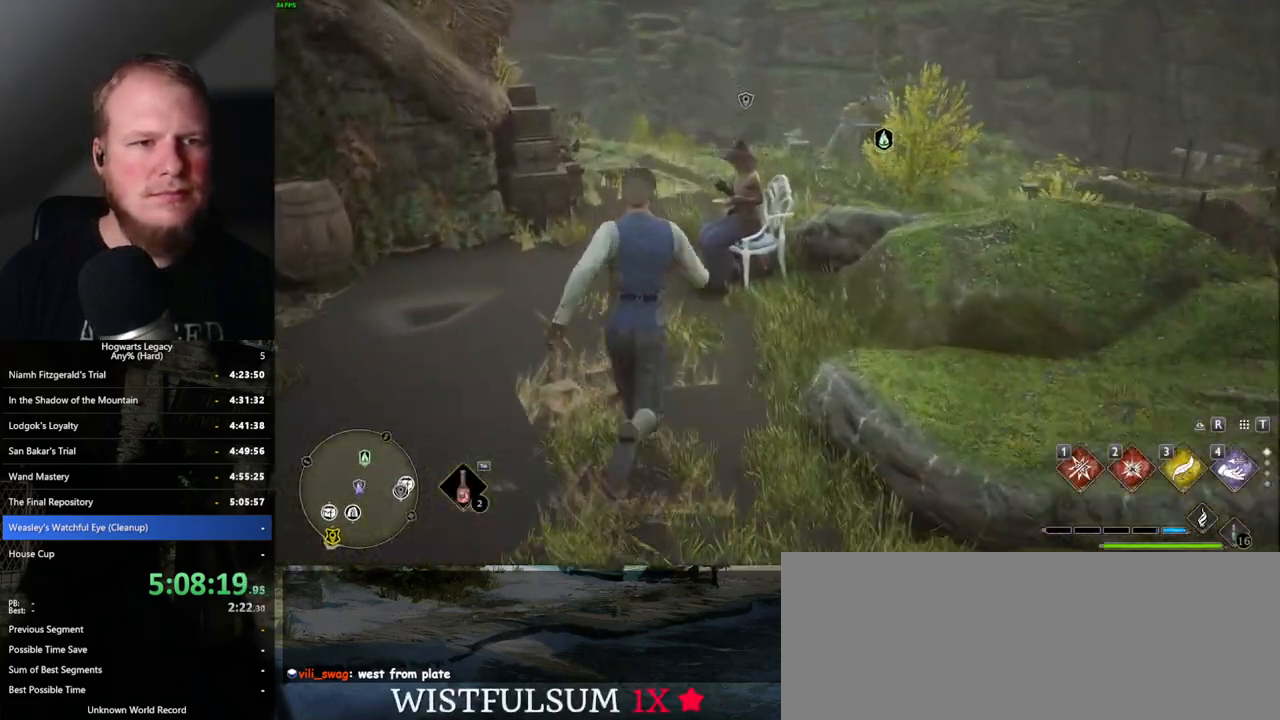
{"keys": [], "mouse": [], "events": [[34, "f", "down"], [84, "w", "up"], [134, "f", "up"], [200, "f", "down"], [267, "f", "up"], [367, "f", "down"], [400, "f", "up"]]}
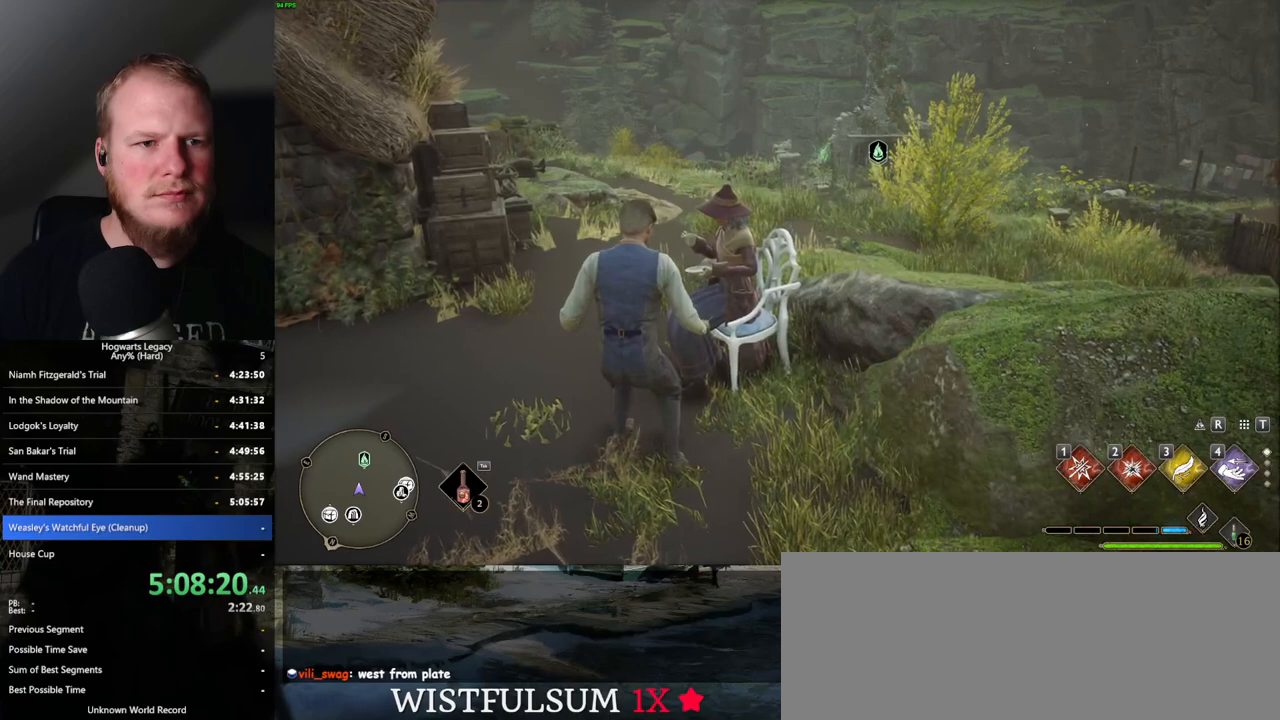
{"keys": [], "mouse": [], "events": []}
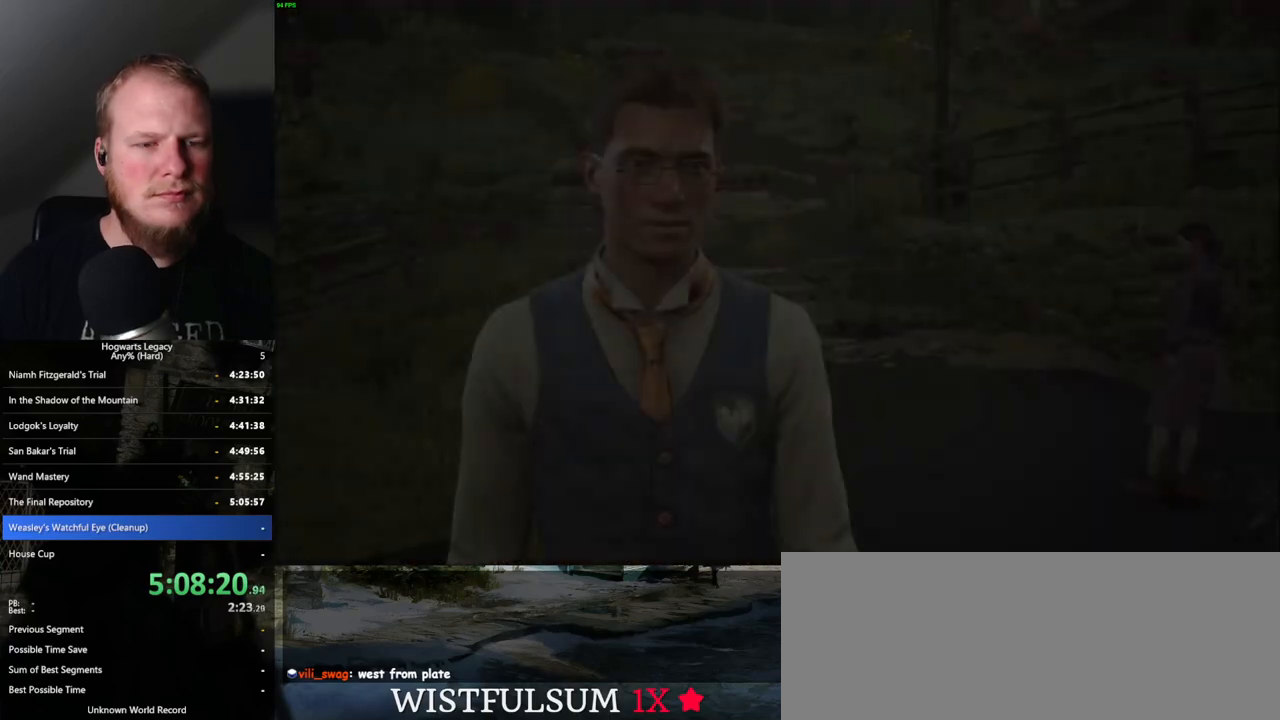
{"keys": ["q", "space"], "mouse": [], "events": [[134, "mouse_wheel", "down"], [150, "mouse_wheel", "up"], [150, "space", "down"], [167, "q", "down"], [184, "mouse_wheel", "down"], [217, "mouse_wheel", "up"], [217, "space", "up"], [234, "q", "up"], [250, "mouse_wheel", "down"], [300, "mouse_wheel", "up"], [334, "q", "down"], [334, "space", "down"], [384, "space", "up"], [400, "q", "up"], [484, "q", "down"], [500, "space", "down"]]}
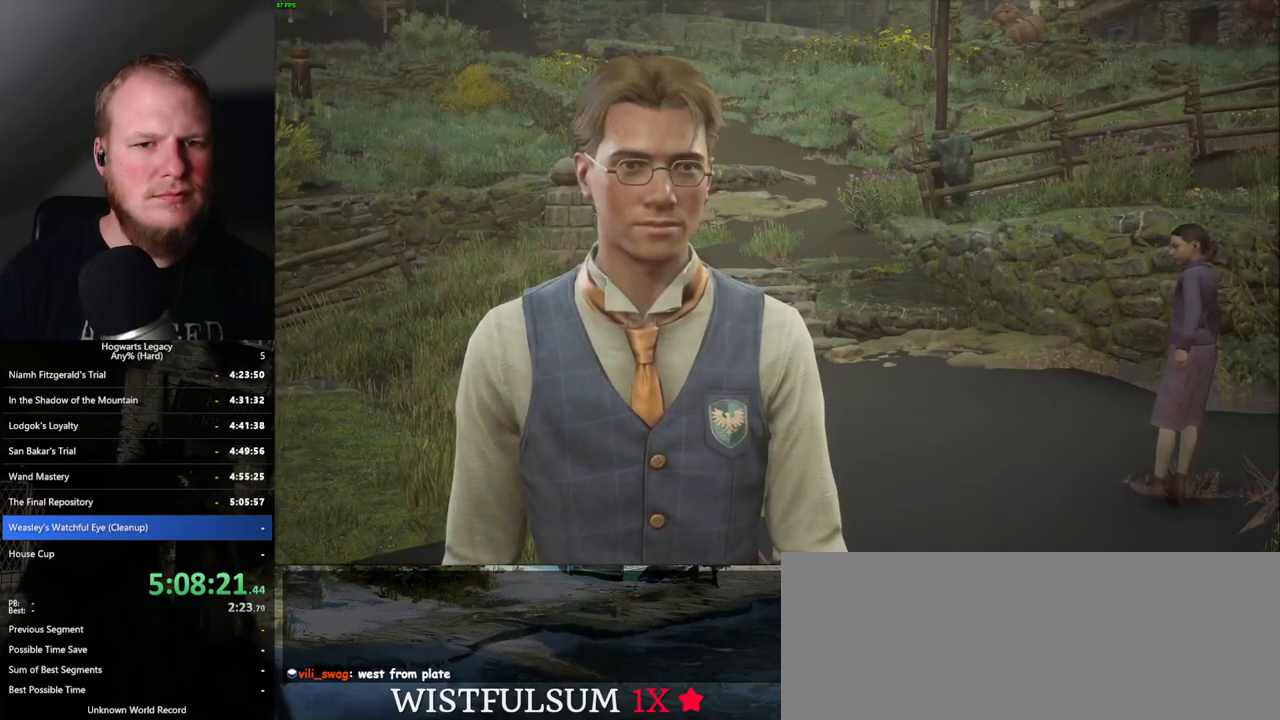
{"keys": ["space"], "mouse": [], "events": [[34, "space", "up"], [50, "q", "up"], [84, "mouse_wheel", "down"], [117, "mouse_wheel", "up"], [134, "q", "down"], [150, "space", "down"], [184, "q", "up"], [200, "space", "up"], [284, "space", "down"], [300, "q", "down"], [334, "q", "up"], [367, "space", "up"], [434, "q", "down"], [434, "space", "down"], [450, "mouse_wheel", "down"], [467, "mouse_wheel", "up"], [500, "q", "up"]]}
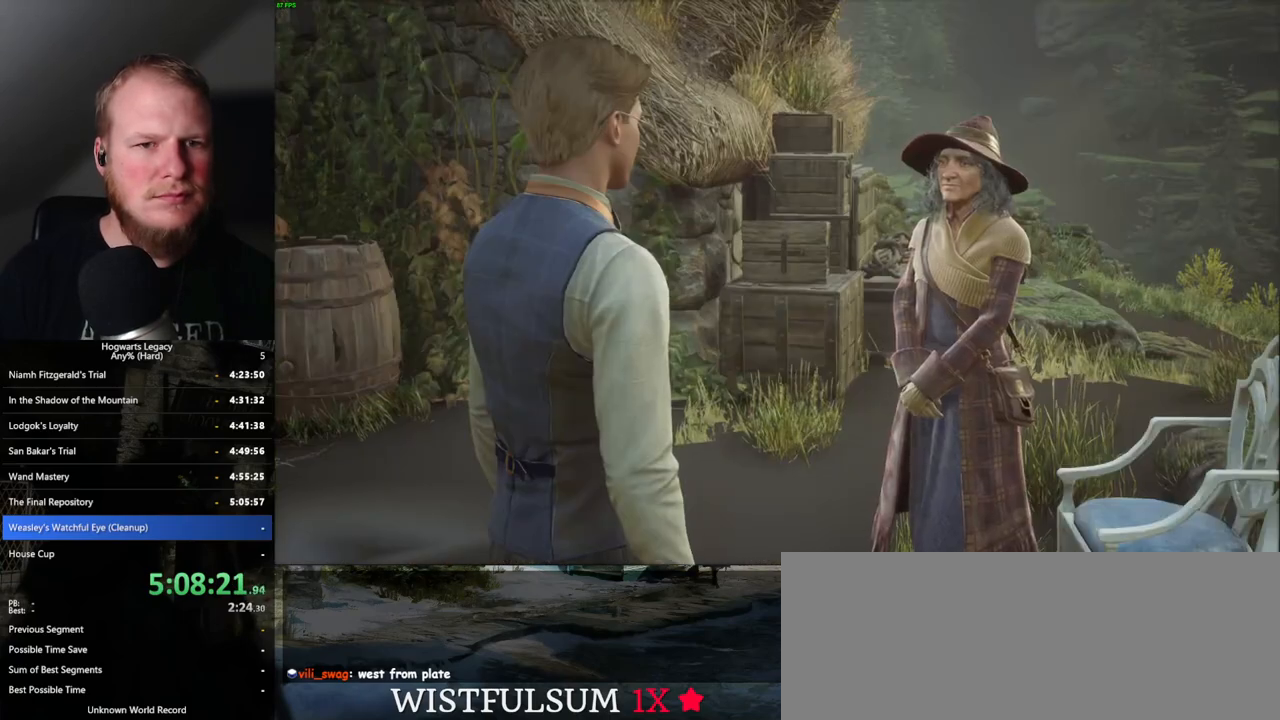
{"keys": ["space"], "mouse": [], "events": [[34, "space", "up"], [100, "q", "down"], [134, "space", "down"], [184, "q", "up"], [350, "space", "up"], [384, "mouse_wheel", "down"], [434, "mouse_wheel", "up"], [434, "q", "down"], [450, "mouse_wheel", "down"], [467, "mouse_wheel", "up"], [467, "space", "down"], [500, "q", "up"]]}
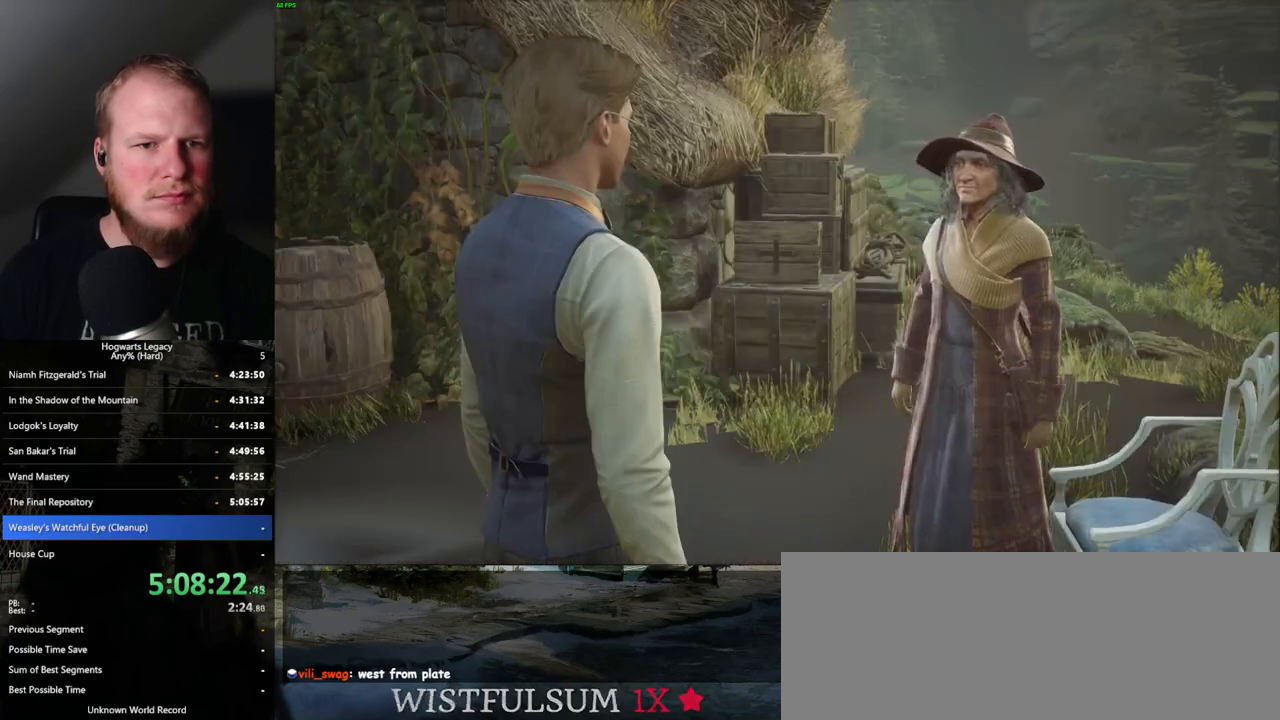
{"keys": ["q", "space"], "mouse": [], "events": [[200, "space", "up"], [250, "q", "down"], [317, "mouse_wheel", "down"], [334, "space", "down"], [350, "q", "up"], [417, "mouse_wheel", "up"], [500, "q", "down"]]}
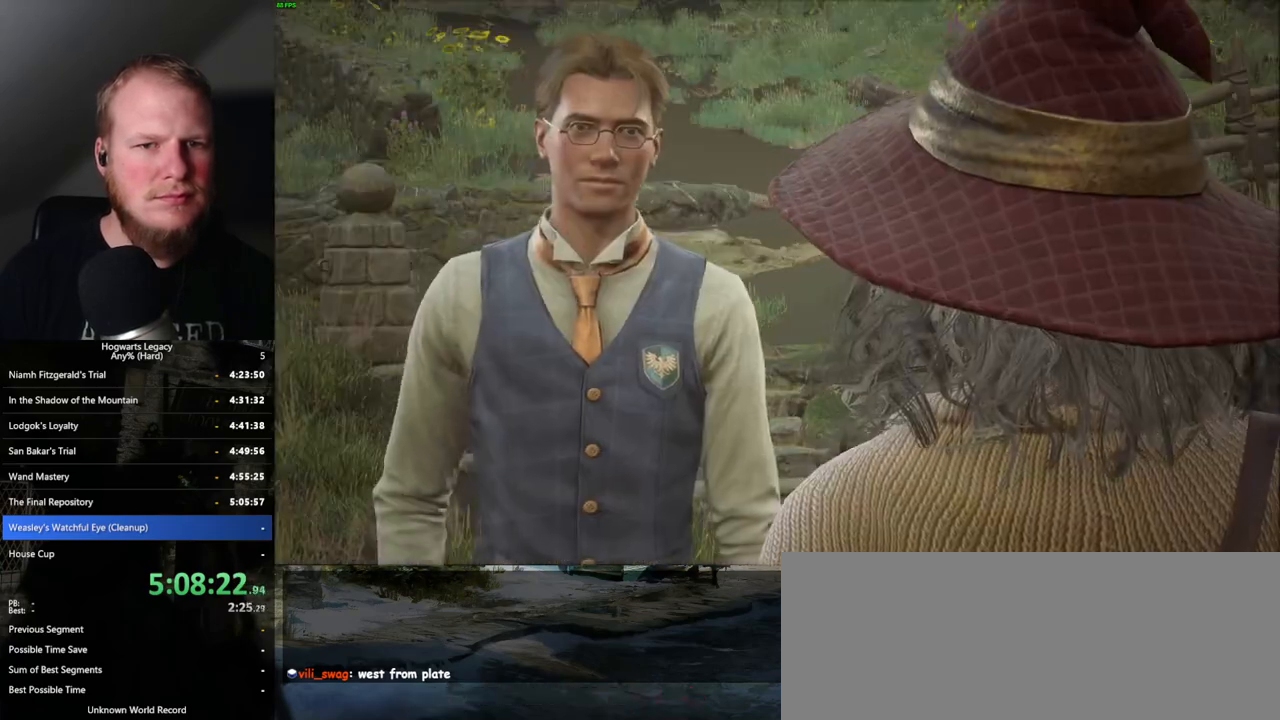
{"keys": ["q", "space"], "mouse": [], "events": [[17, "space", "up"], [34, "q", "up"], [67, "q", "down"], [117, "space", "down"], [167, "space", "up"], [184, "q", "up"], [250, "mouse_wheel", "down"], [300, "mouse_wheel", "up"], [300, "q", "down"], [317, "mouse_wheel", "down"], [317, "space", "down"], [334, "mouse_wheel", "up"], [334, "space", "up"], [450, "space", "down"]]}
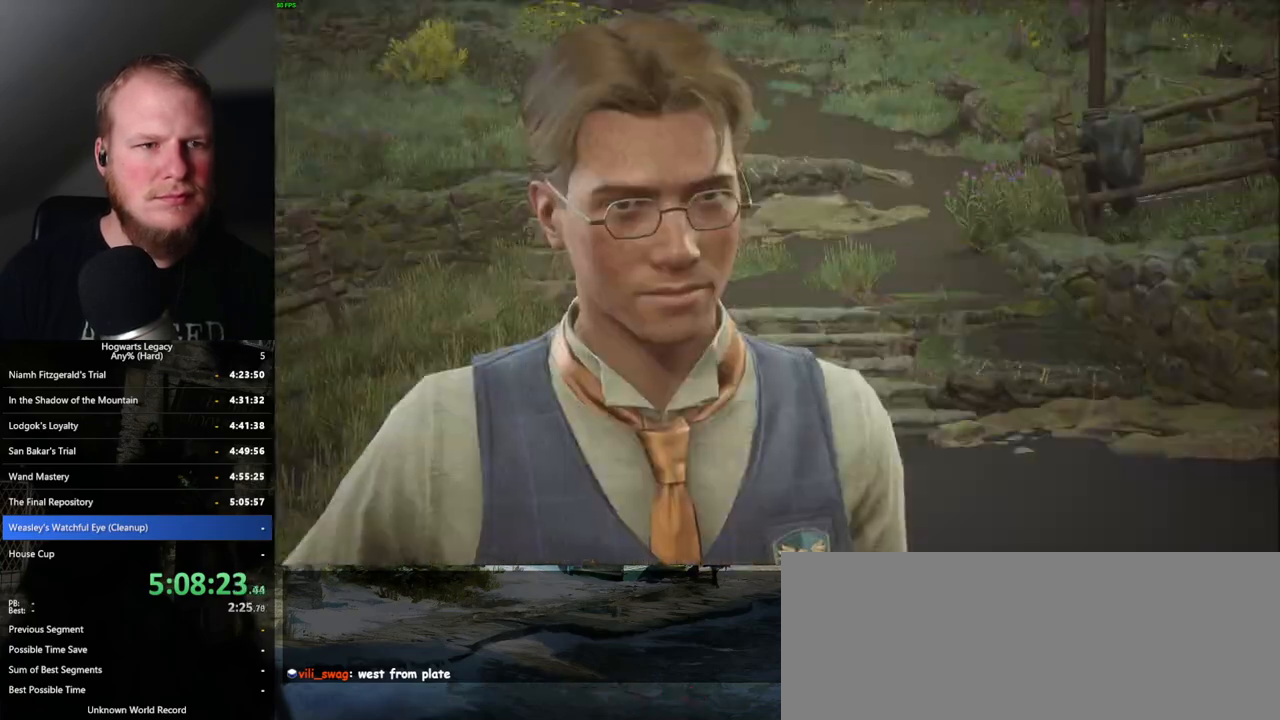
{"keys": ["space"], "mouse": [], "events": [[17, "q", "up"], [17, "space", "up"], [267, "mouse_wheel", "down"], [284, "mouse_wheel", "up"], [284, "q", "down"], [300, "mouse_wheel", "down"], [367, "mouse_wheel", "up"], [367, "q", "up"], [384, "mouse_wheel", "down"], [417, "q", "down"], [467, "mouse_wheel", "up"], [467, "space", "down"], [500, "q", "up"]]}
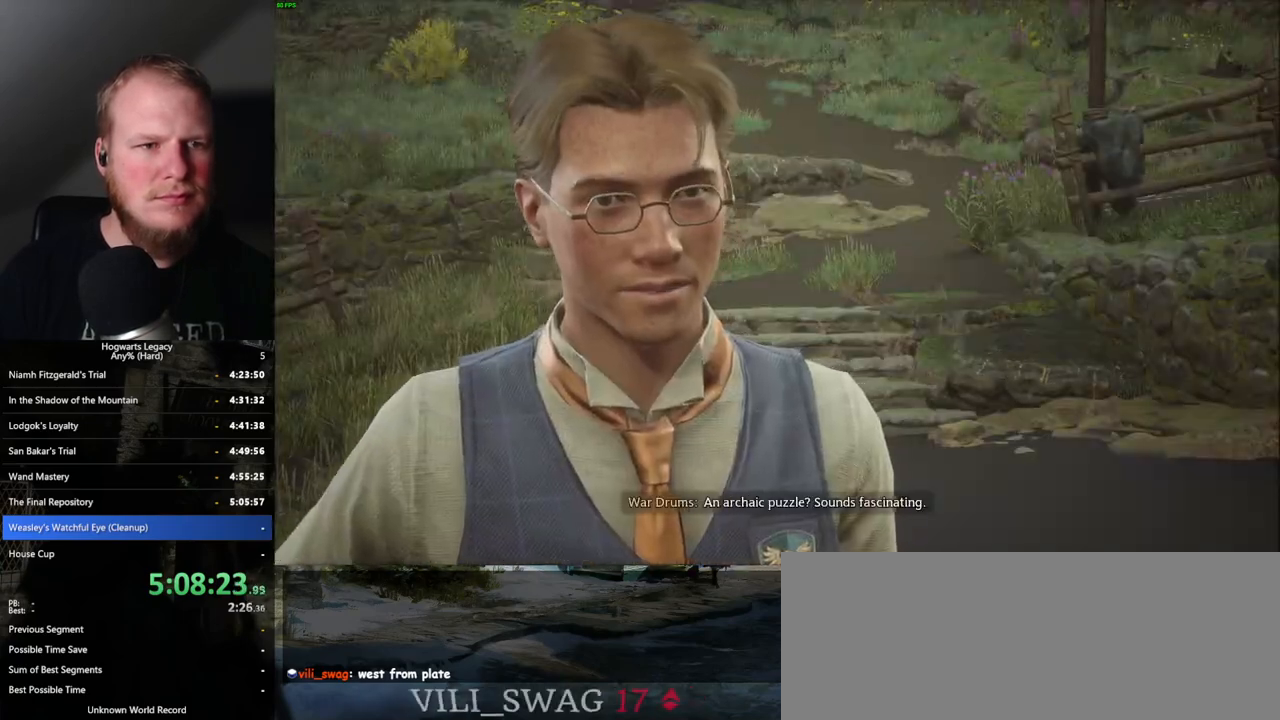
{"keys": ["q", "space"], "mouse": [], "events": [[17, "space", "up"], [117, "q", "down"], [200, "q", "up"], [217, "mouse_wheel", "down"], [234, "mouse_wheel", "up"], [267, "mouse_wheel", "down"], [267, "q", "down"], [284, "space", "down"], [317, "mouse_wheel", "up"], [317, "q", "up"], [334, "space", "up"], [417, "q", "down"], [450, "space", "down"]]}
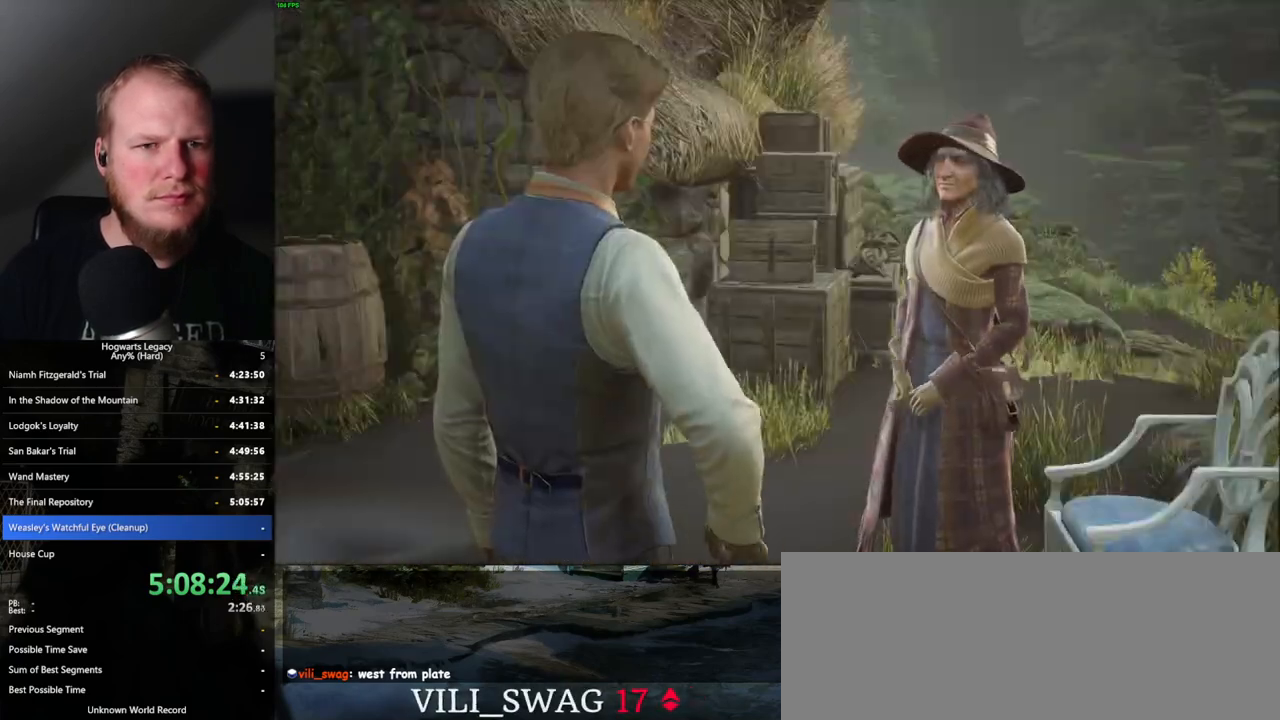
{"keys": ["q"], "mouse": [], "events": [[17, "q", "up"], [17, "space", "up"], [100, "space", "down"], [117, "mouse_wheel", "down"], [134, "mouse_wheel", "up"], [134, "q", "down"], [167, "mouse_wheel", "down"], [184, "q", "up"], [184, "space", "up"], [267, "mouse_wheel", "up"], [267, "q", "down"], [284, "space", "down"], [334, "q", "up"], [350, "space", "up"], [450, "q", "down"]]}
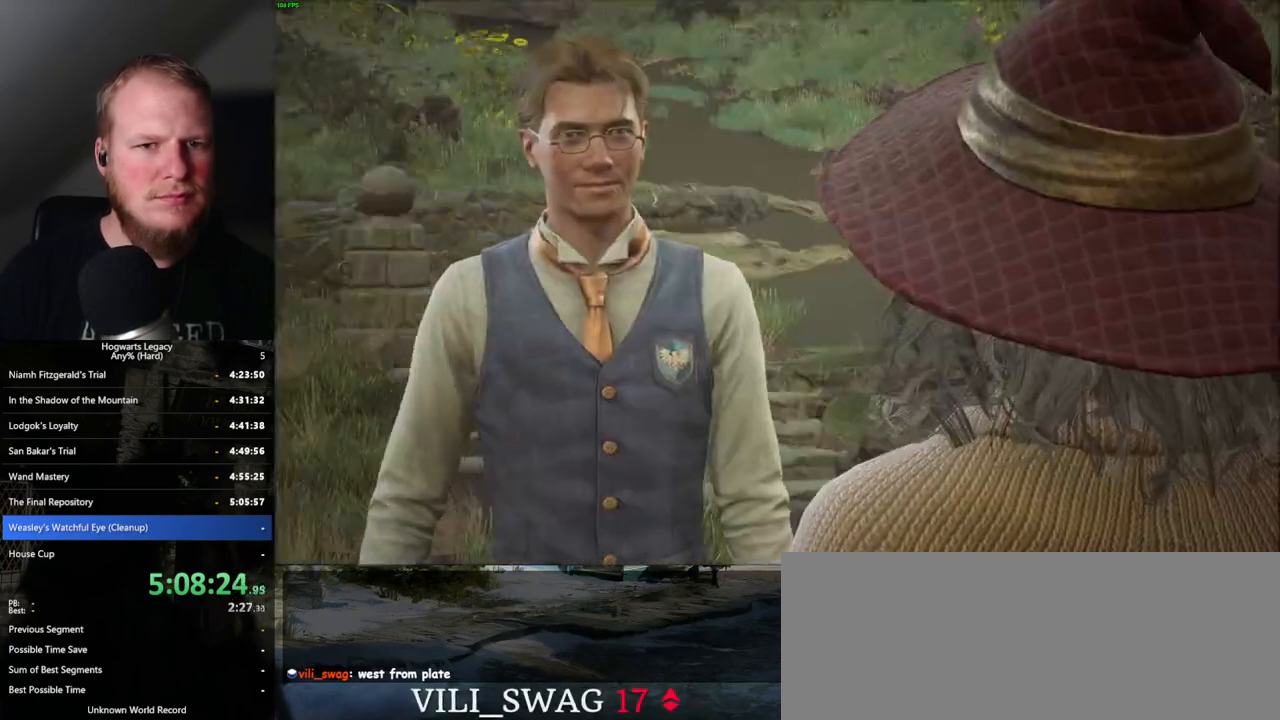
{"keys": ["q", "space"], "mouse": ["wheel"], "events": [[17, "q", "up"], [34, "mouse_wheel", "down"], [50, "mouse_wheel", "up"], [67, "mouse_wheel", "down"], [117, "q", "down"], [117, "space", "down"], [150, "q", "up"], [167, "mouse_wheel", "up"], [167, "space", "up"], [300, "q", "down"], [350, "q", "up"], [434, "mouse_wheel", "down"], [467, "mouse_wheel", "up"], [467, "q", "down"], [484, "mouse_wheel", "down"], [500, "space", "down"]]}
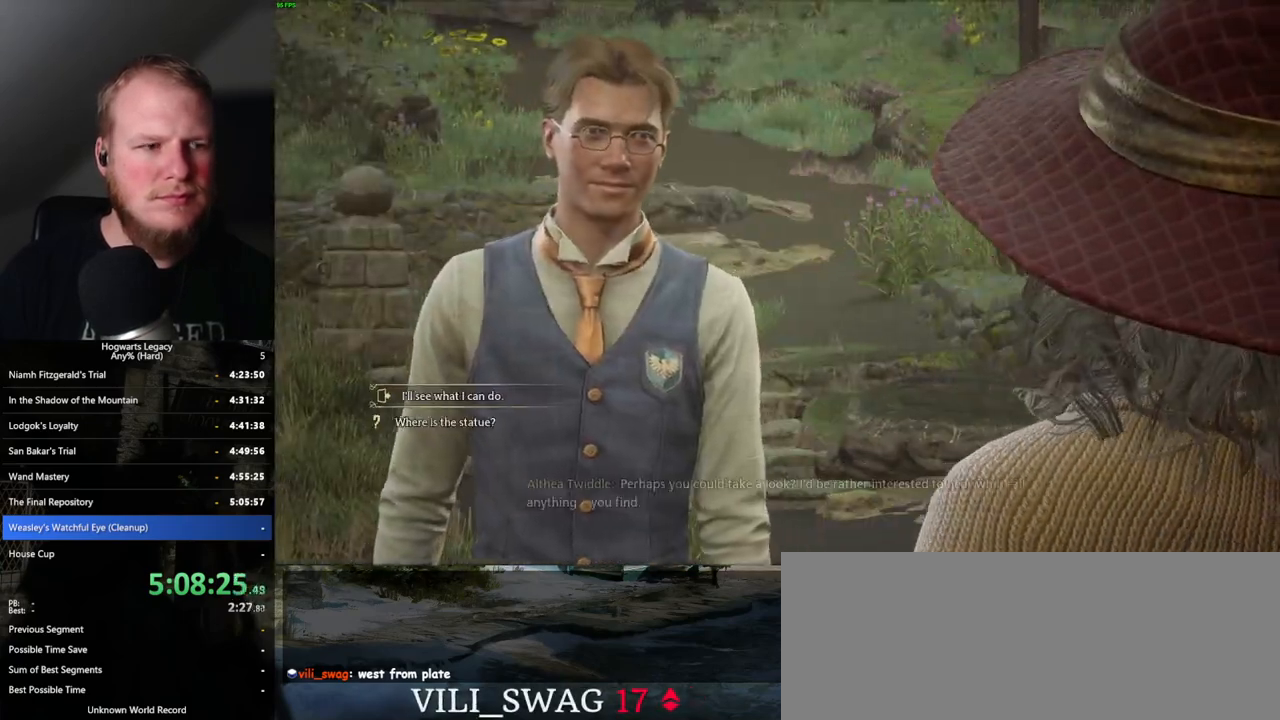
{"keys": [], "mouse": ["wheel"], "events": [[17, "mouse_wheel", "up"], [17, "space", "up"], [34, "q", "up"], [67, "mouse_wheel", "down"], [134, "mouse_wheel", "up"], [500, "mouse_wheel", "down"]]}
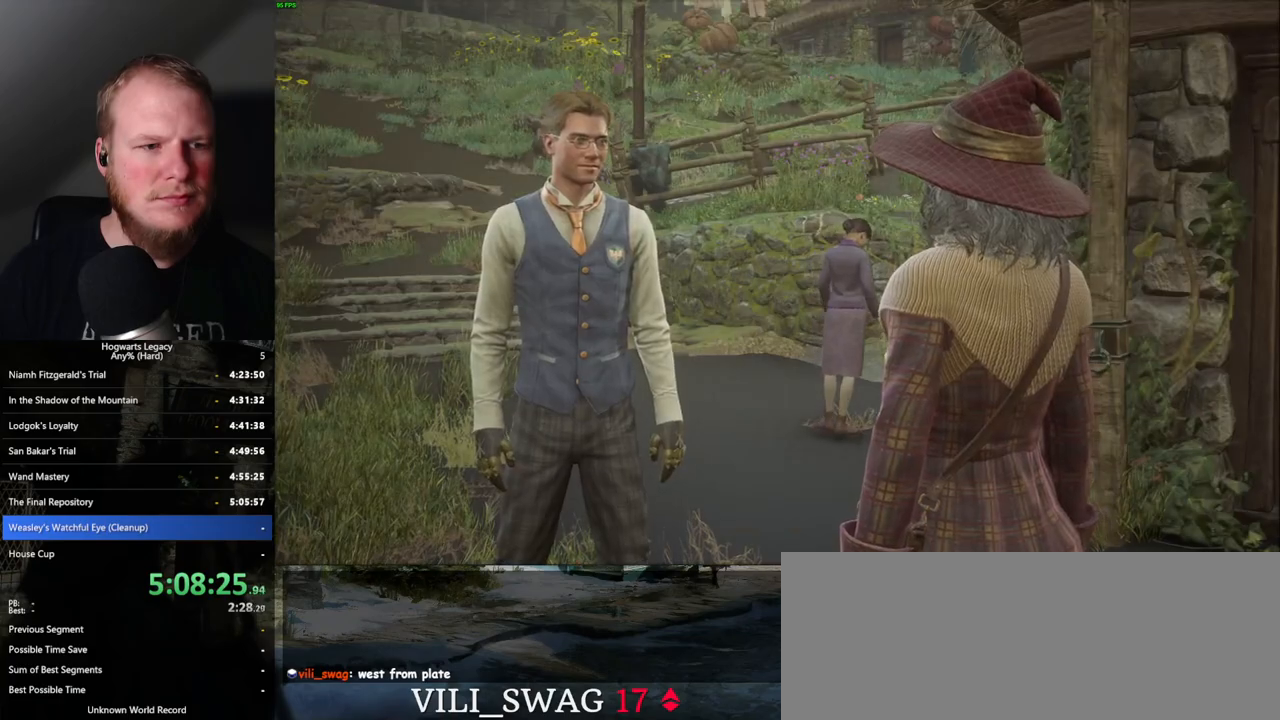
{"keys": [], "mouse": [], "events": [[17, "mouse_wheel", "up"], [34, "mouse_wheel", "down"], [167, "mouse_wheel", "up"], [167, "space", "down"], [217, "space", "up"], [334, "mouse_wheel", "down"], [350, "mouse_wheel", "up"], [367, "mouse_wheel", "down"], [400, "mouse_wheel", "up"]]}
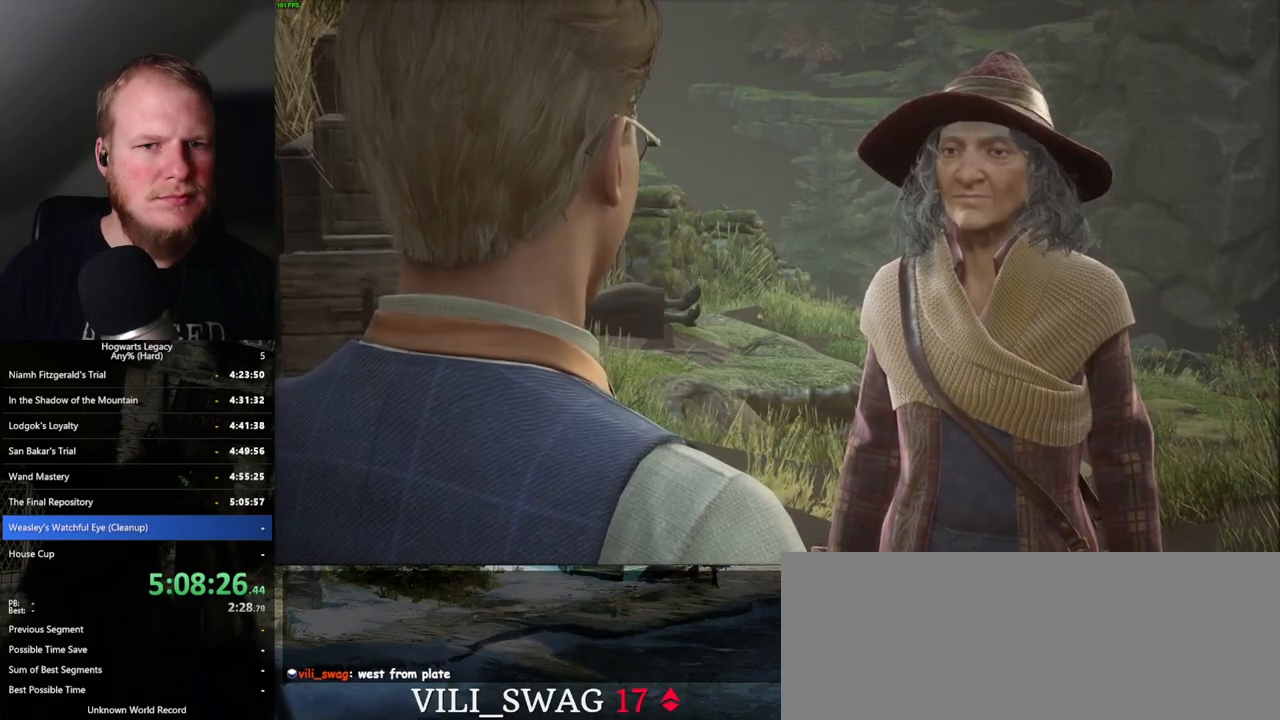
{"keys": [], "mouse": [], "events": [[217, "mouse_wheel", "down"], [300, "mouse_wheel", "up"]]}
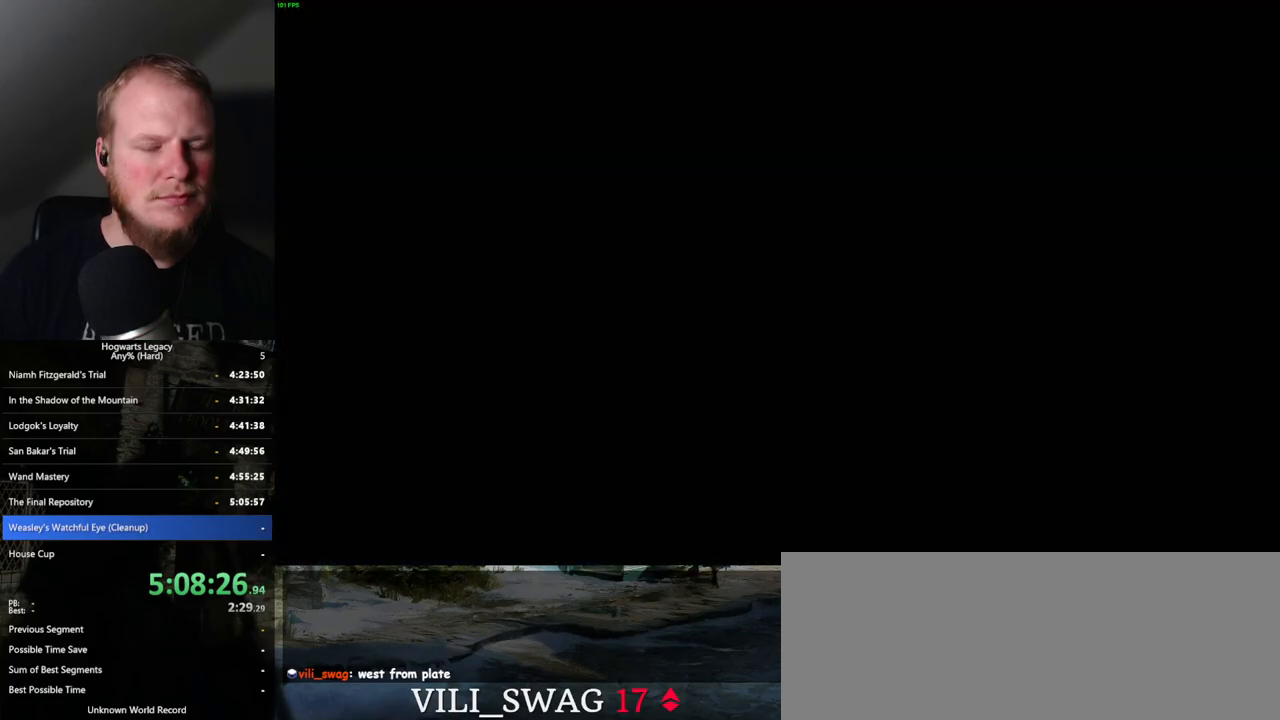
{"keys": ["d", "w"], "mouse": [], "events": [[234, "d", "down"], [284, "w", "down"]]}
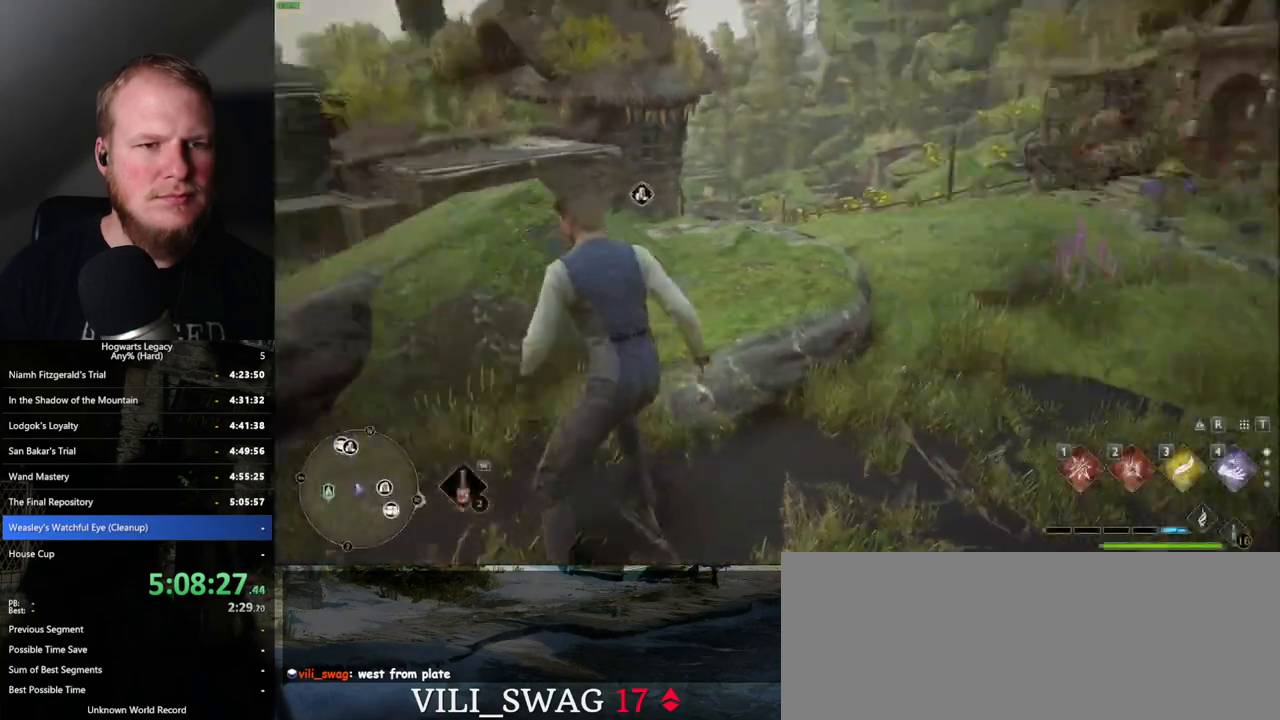
{"keys": ["tab"], "mouse": [], "events": [[17, "tab", "down"], [167, "d", "up"], [184, "w", "up"]]}
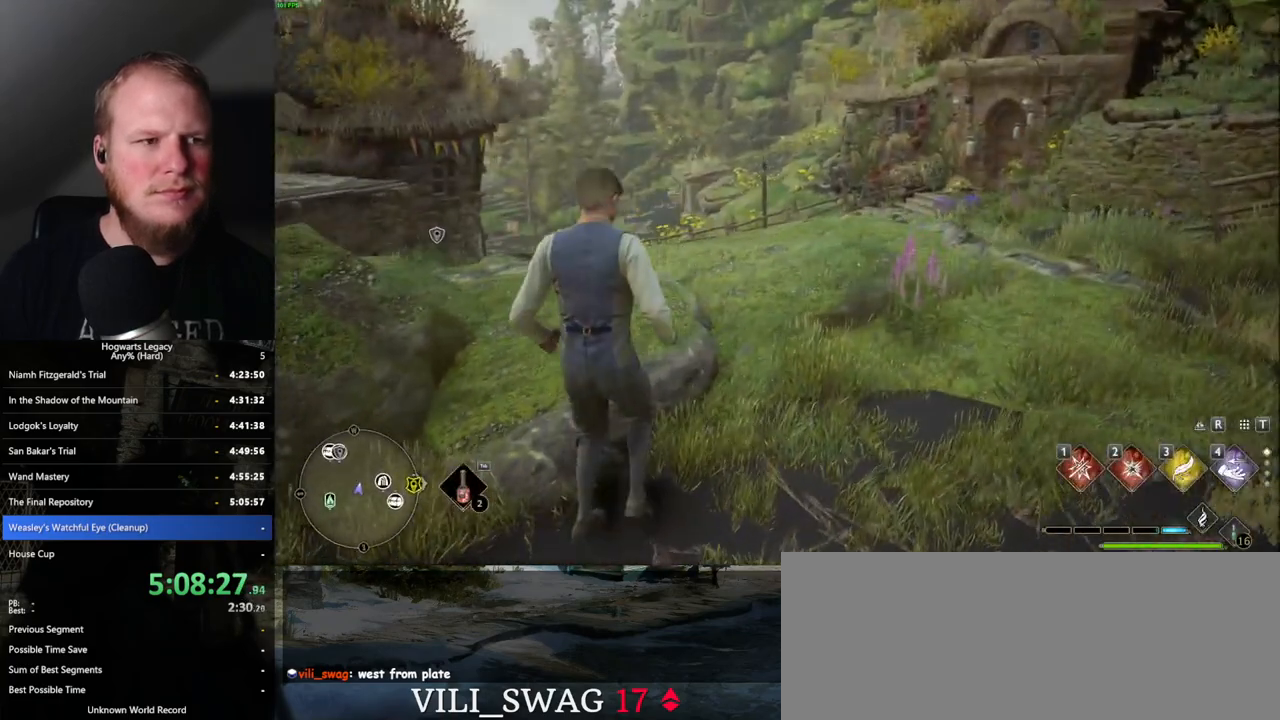
{"keys": ["tab"], "mouse": [], "events": [[50, "3", "down"], [150, "3", "up"]]}
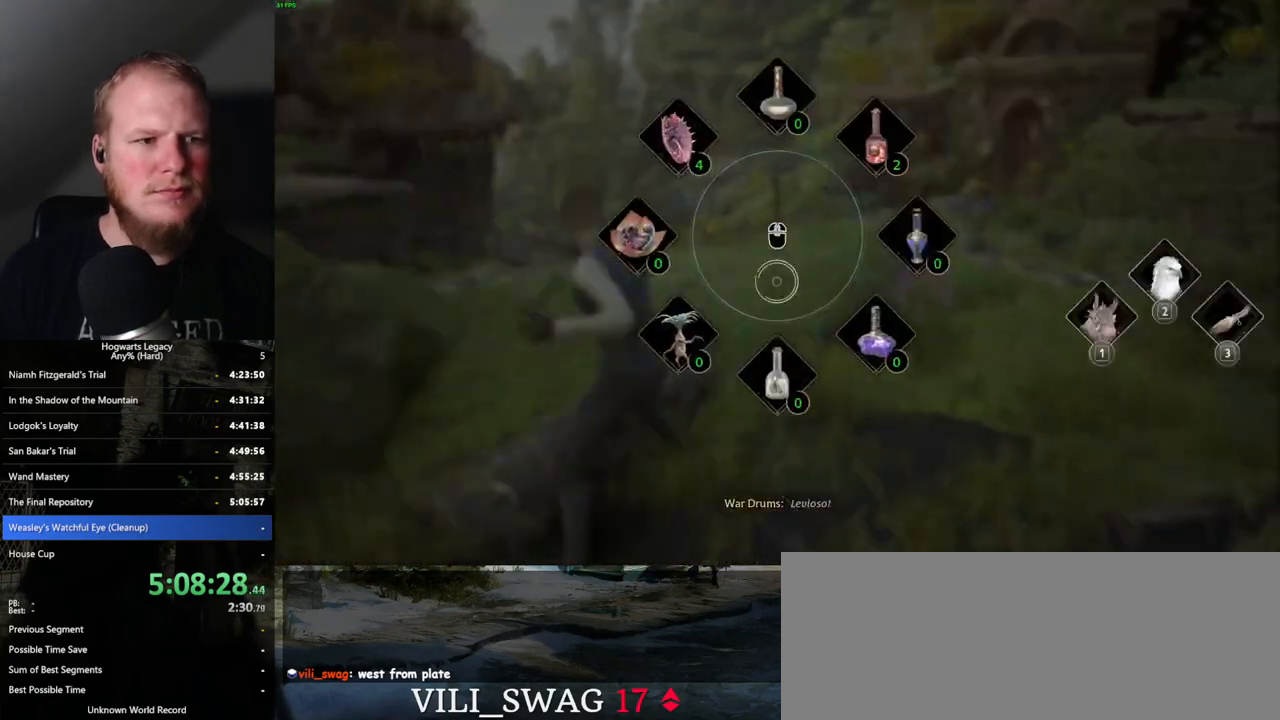
{"keys": ["tab"], "mouse": [], "events": [[117, "tab", "up"], [234, "tab", "down"]]}
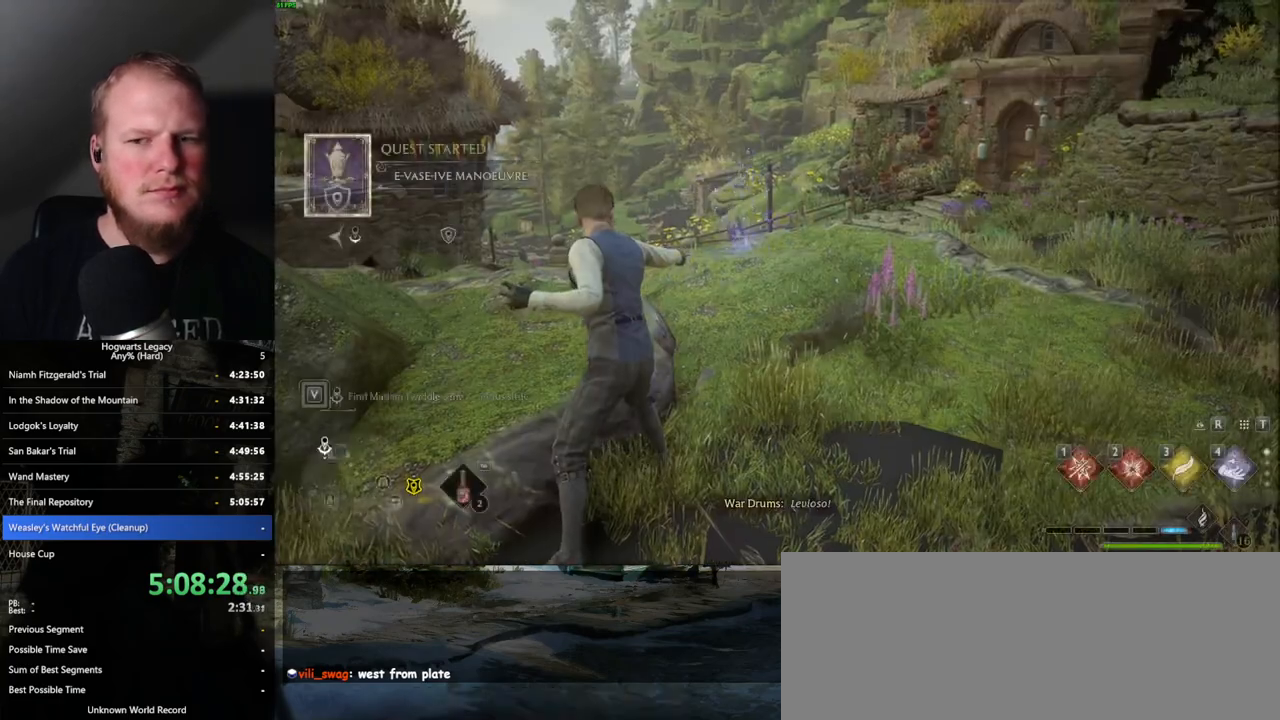
{"keys": [], "mouse": [], "events": [[100, "3", "down"], [200, "3", "up"], [450, "tab", "up"]]}
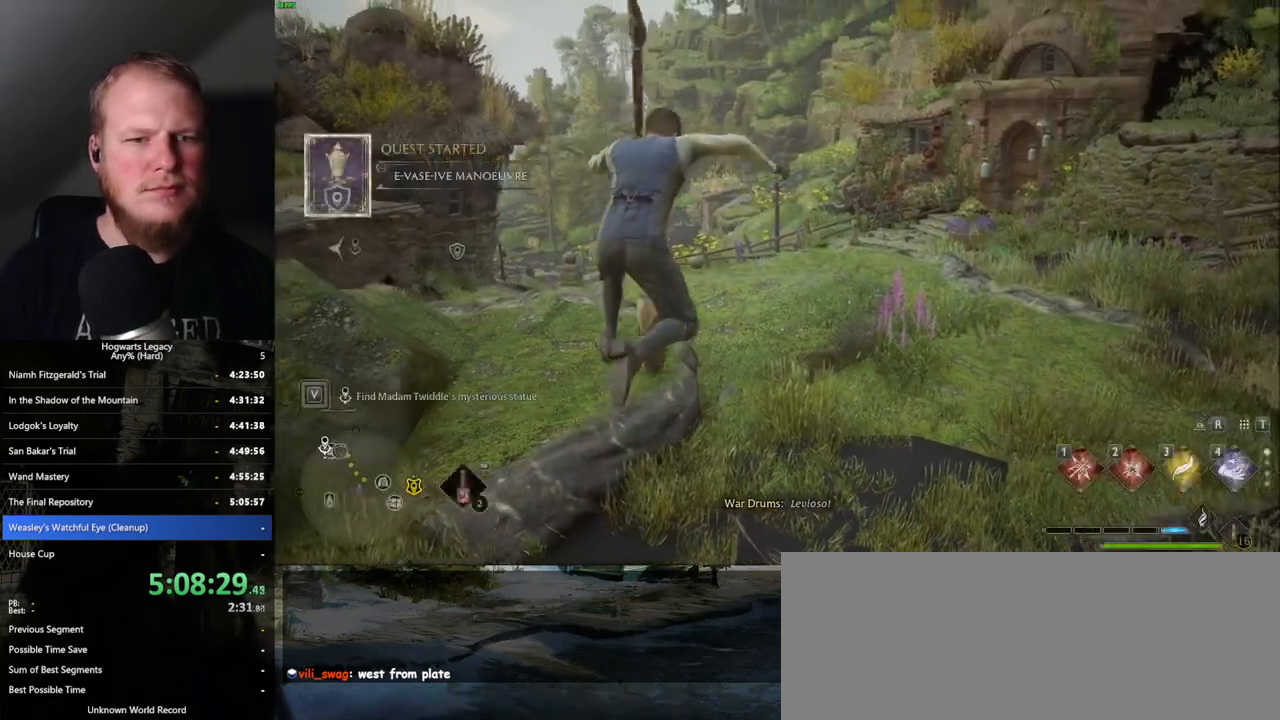
{"keys": ["w"], "mouse": ["left"], "events": [[84, "w", "down"], [367, "mouse_left", "down"]]}